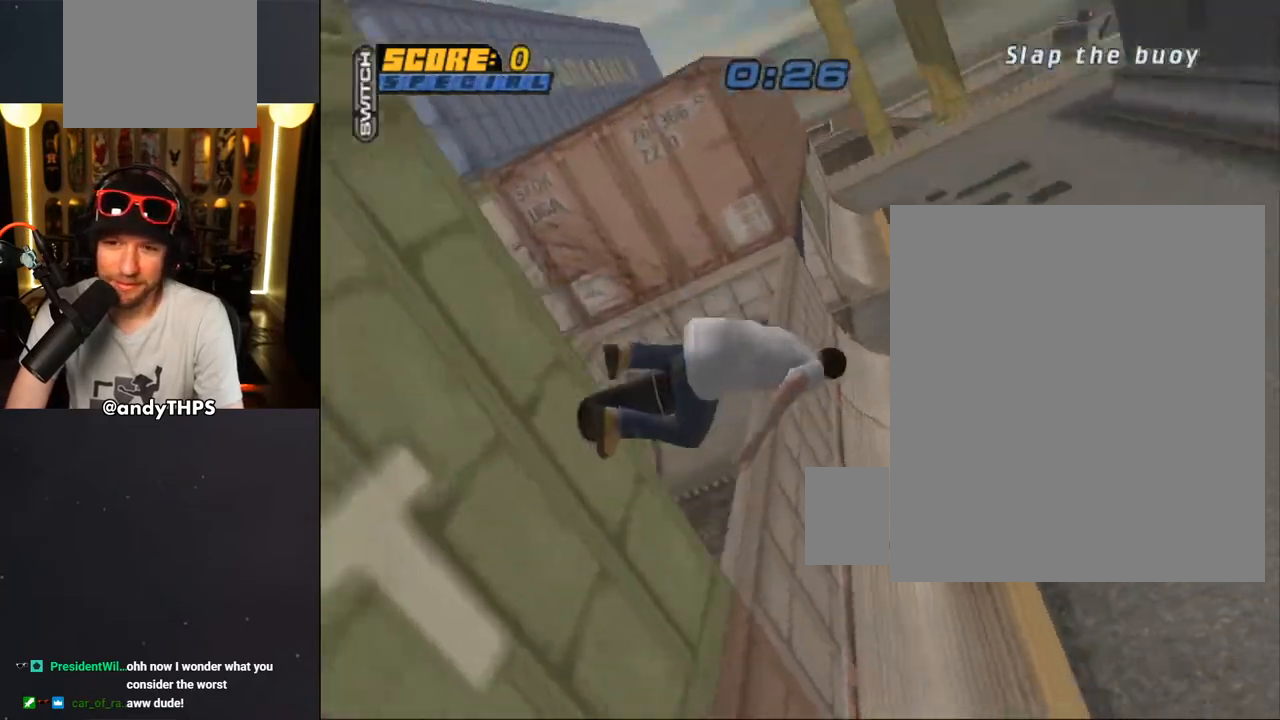
Gameplay with a controller (PlayStation layout); each line is a JSON object with the inputs held at the frame after it. "events" lists button and stick changes between this image and that frame as [ms after this image, input, new state], when the widget could be followed in between.
{"buttons": ["CROSS", "R1", "DPAD_RIGHT"], "left_stick": "center", "right_stick": "center", "events": [[100, "CIRCLE", "up"], [250, "CROSS", "down"]]}
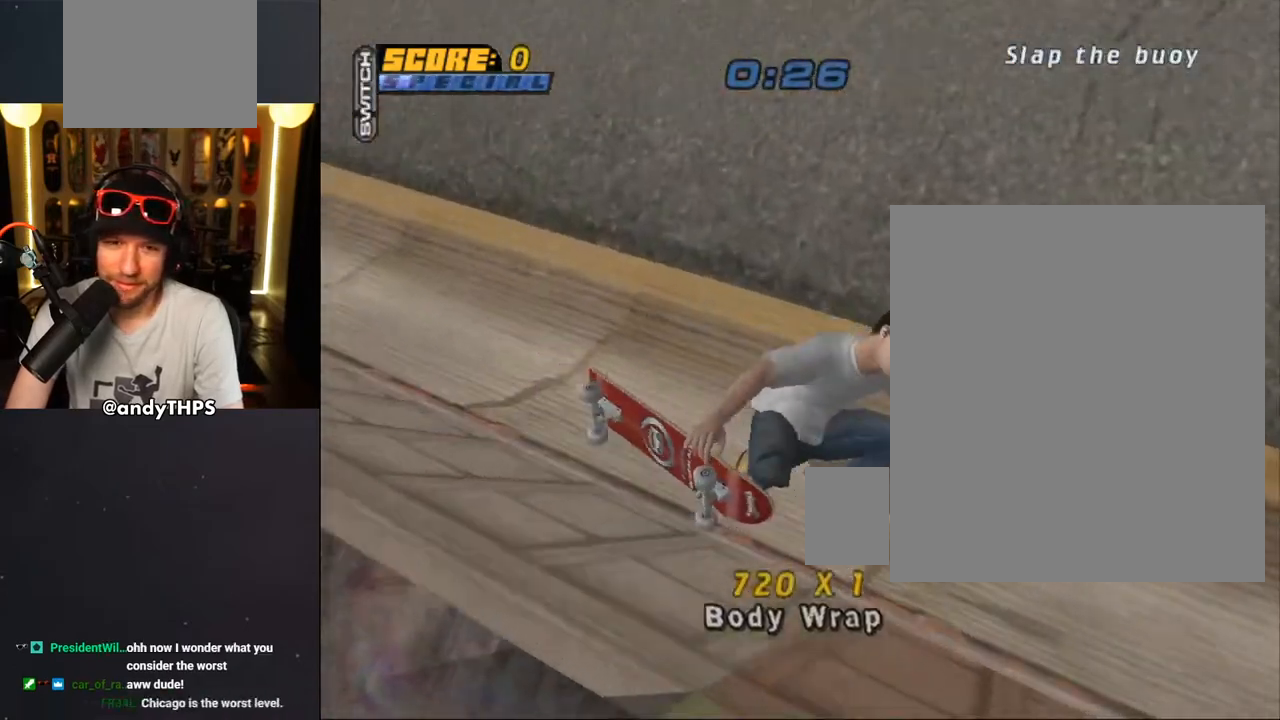
{"buttons": ["CROSS", "DPAD_DOWN", "DPAD_RIGHT"], "left_stick": "center", "right_stick": "center", "events": [[100, "R2", "down"], [200, "DPAD_RIGHT", "up"], [217, "R1", "up"], [250, "R2", "up"], [317, "DPAD_RIGHT", "down"], [400, "DPAD_DOWN", "down"]]}
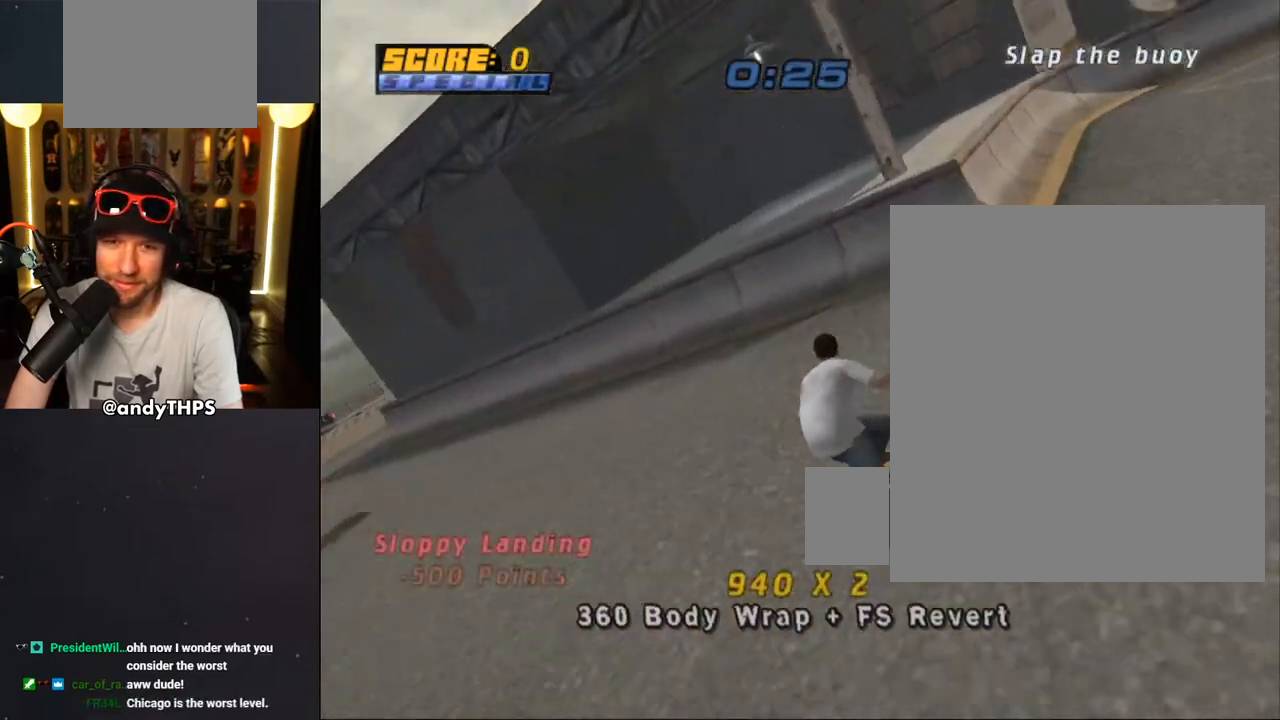
{"buttons": ["CROSS", "R2", "DPAD_LEFT"], "left_stick": "center", "right_stick": "center", "events": [[250, "DPAD_DOWN", "up"], [250, "DPAD_RIGHT", "up"], [450, "R2", "down"], [467, "DPAD_LEFT", "down"]]}
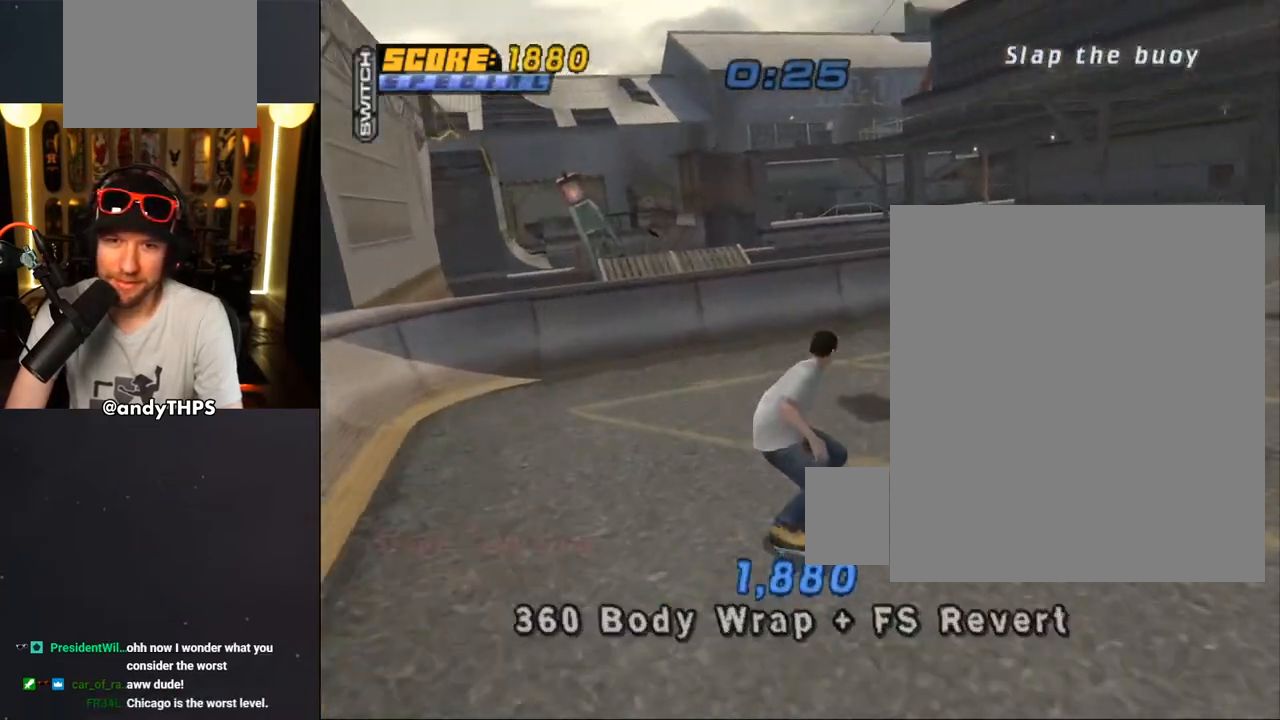
{"buttons": ["DPAD_LEFT"], "left_stick": "center", "right_stick": "center", "events": [[100, "R2", "up"], [483, "CROSS", "up"]]}
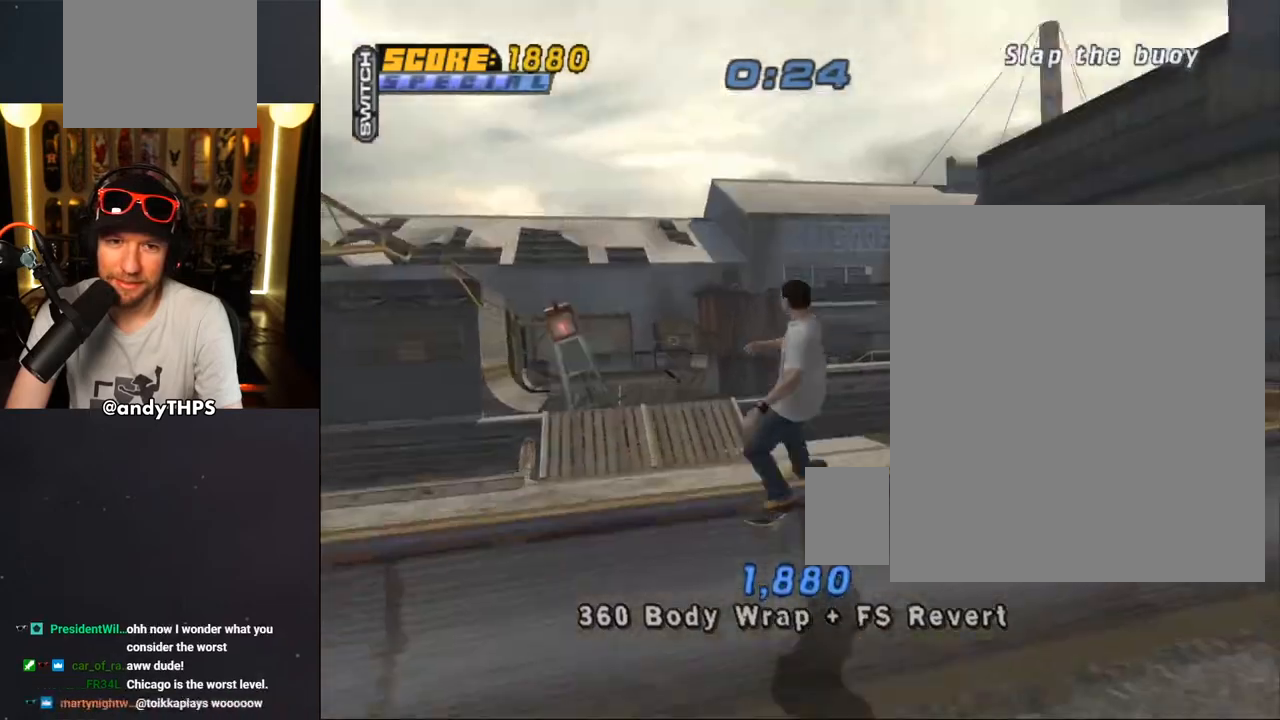
{"buttons": ["CIRCLE"], "left_stick": "center", "right_stick": "center", "events": [[17, "DPAD_LEFT", "up"], [83, "CIRCLE", "down"], [133, "DPAD_LEFT", "down"], [283, "DPAD_LEFT", "up"]]}
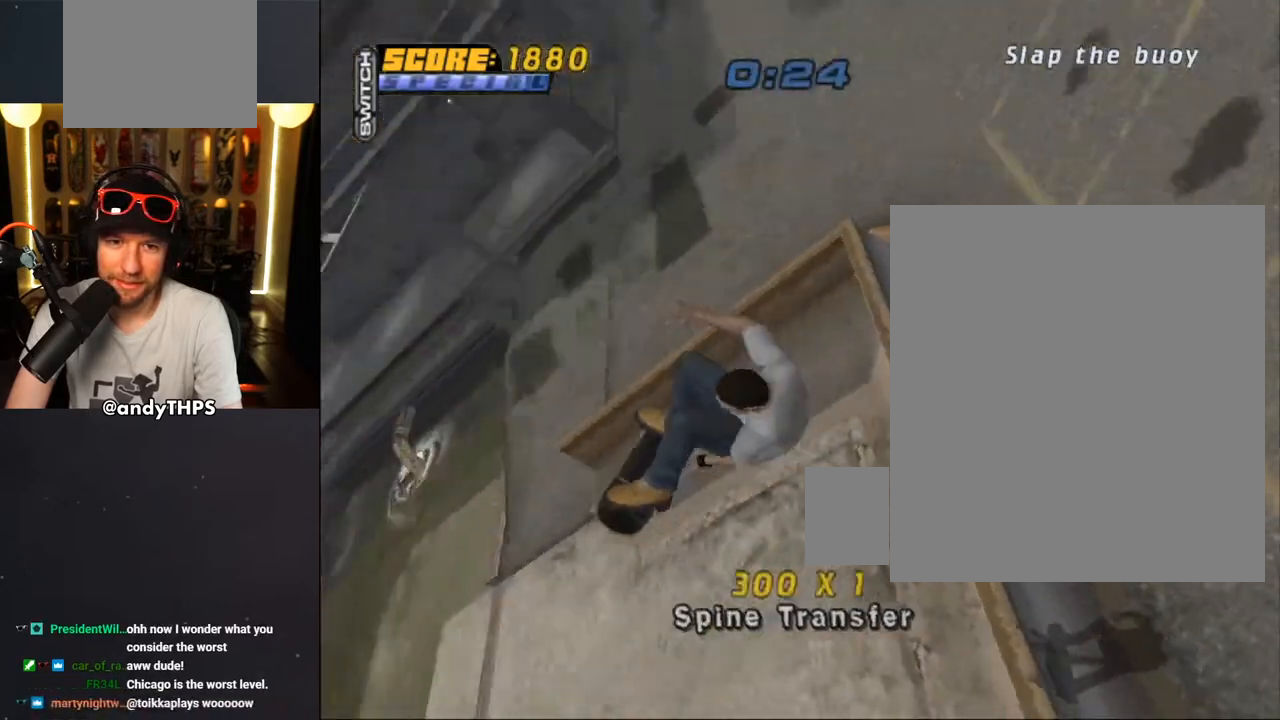
{"buttons": ["CROSS"], "left_stick": "center", "right_stick": "center", "events": [[33, "L1", "down"], [283, "CIRCLE", "up"], [350, "L1", "up"], [433, "CROSS", "down"]]}
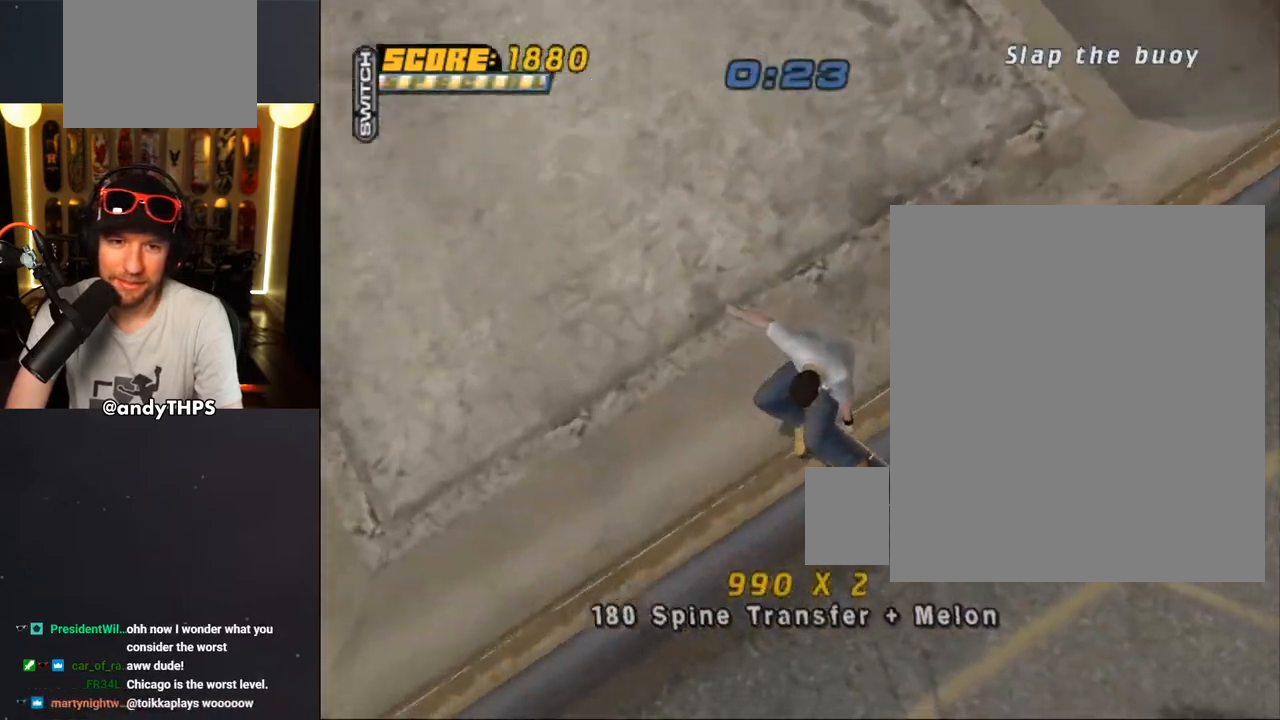
{"buttons": ["CROSS"], "left_stick": "center", "right_stick": "center", "events": [[50, "R1", "down"], [117, "R1", "up"]]}
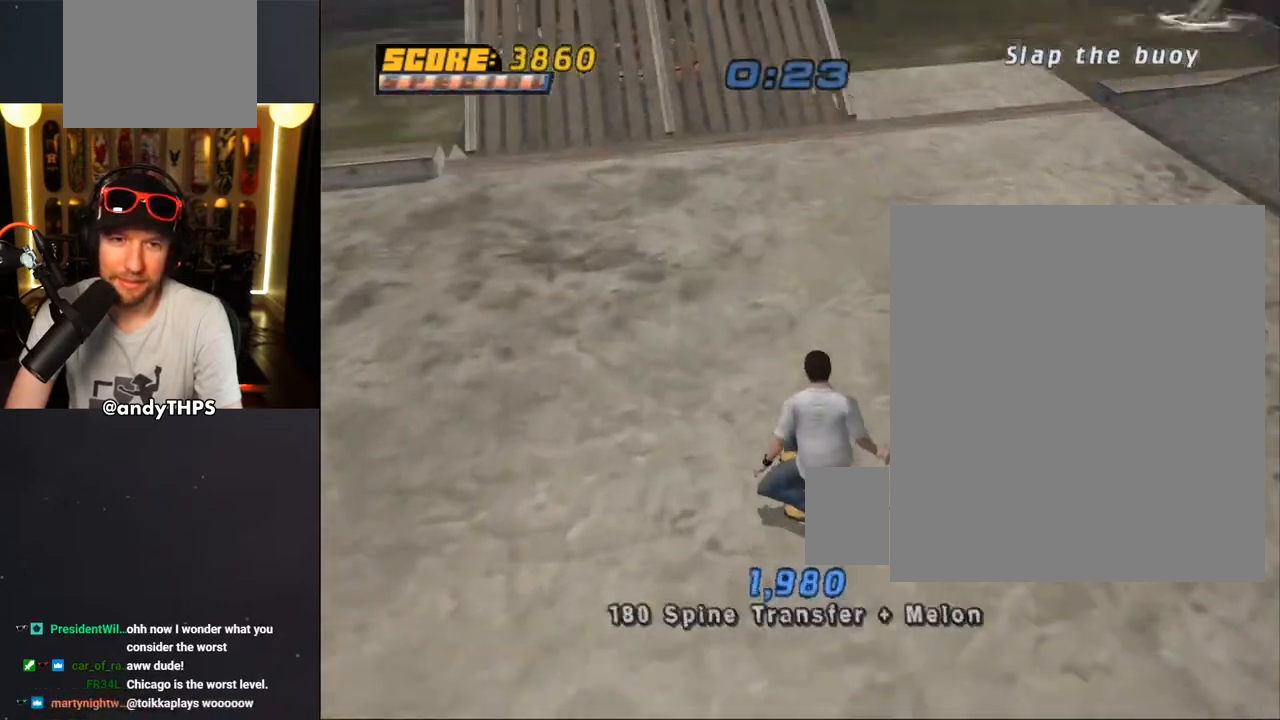
{"buttons": ["CROSS"], "left_stick": "center", "right_stick": "center", "events": [[50, "DPAD_LEFT", "down"], [133, "DPAD_LEFT", "up"], [283, "DPAD_RIGHT", "down"], [333, "DPAD_RIGHT", "up"]]}
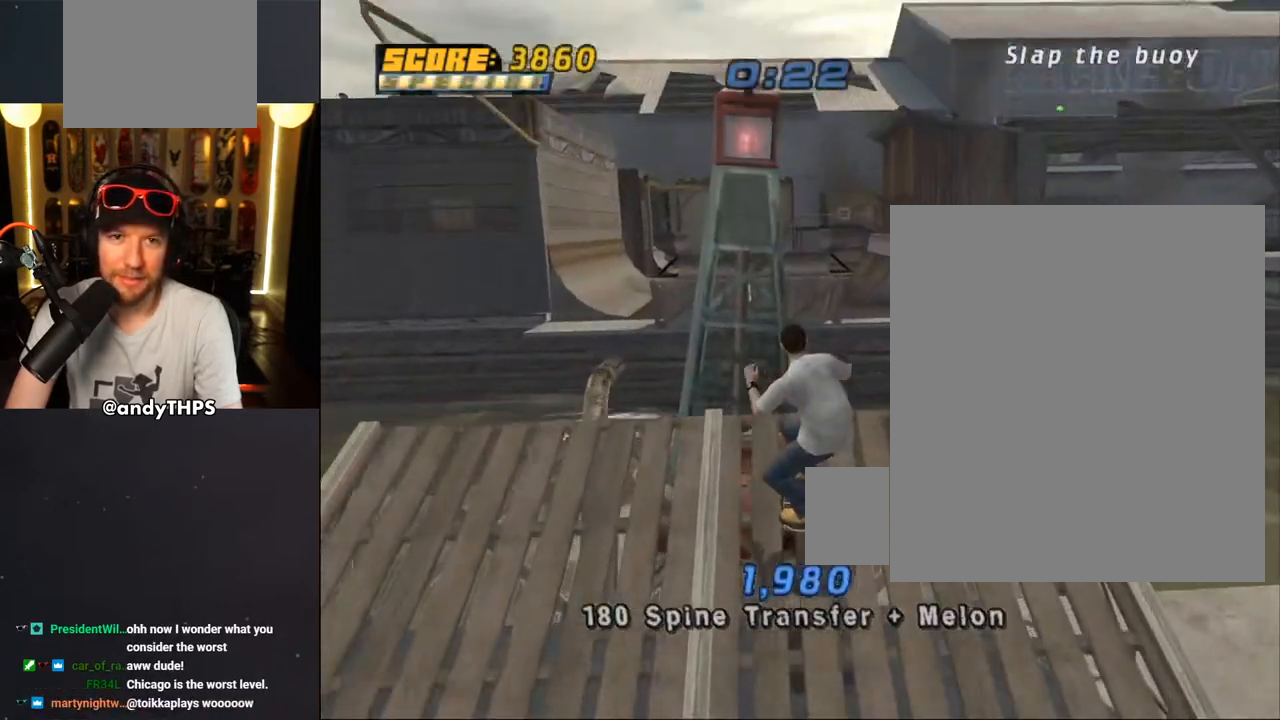
{"buttons": ["TRIANGLE"], "left_stick": "center", "right_stick": "center", "events": [[33, "CROSS", "up"], [267, "TRIANGLE", "down"]]}
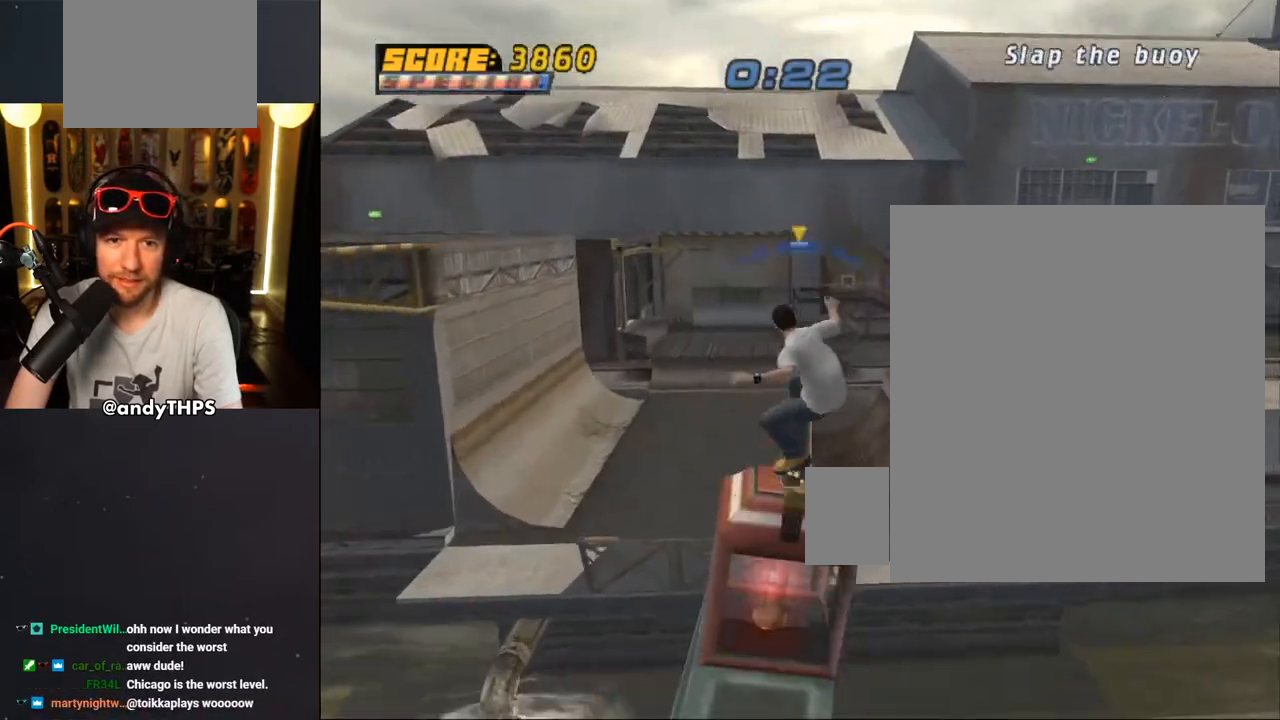
{"buttons": ["CROSS"], "left_stick": "center", "right_stick": "center", "events": [[167, "TRIANGLE", "up"], [217, "CROSS", "down"]]}
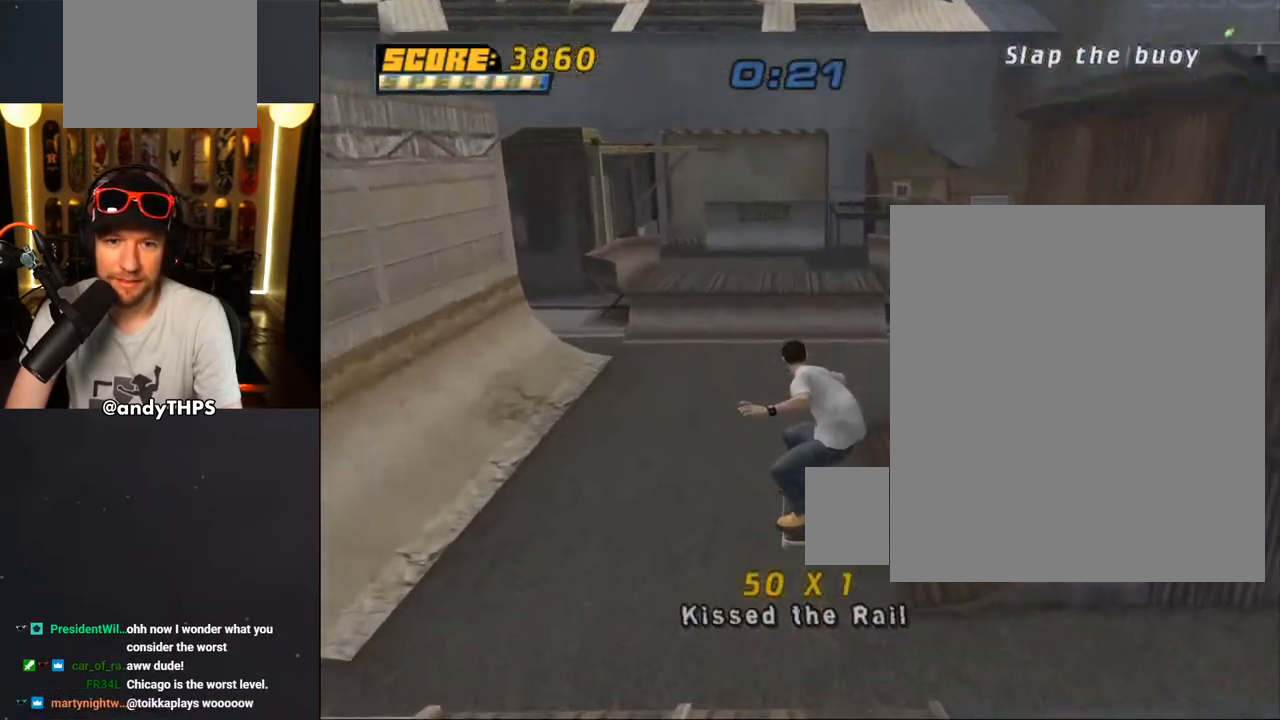
{"buttons": ["CROSS"], "left_stick": "center", "right_stick": "center", "events": []}
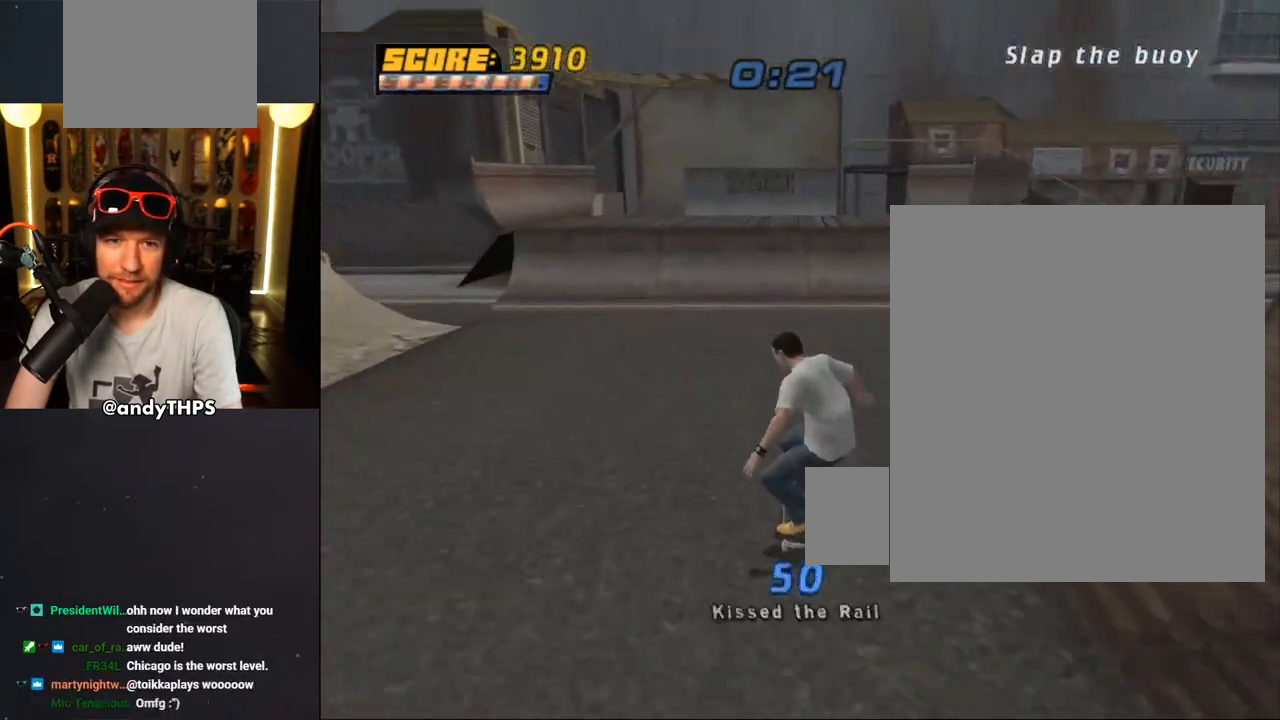
{"buttons": ["CROSS"], "left_stick": "center", "right_stick": "center", "events": []}
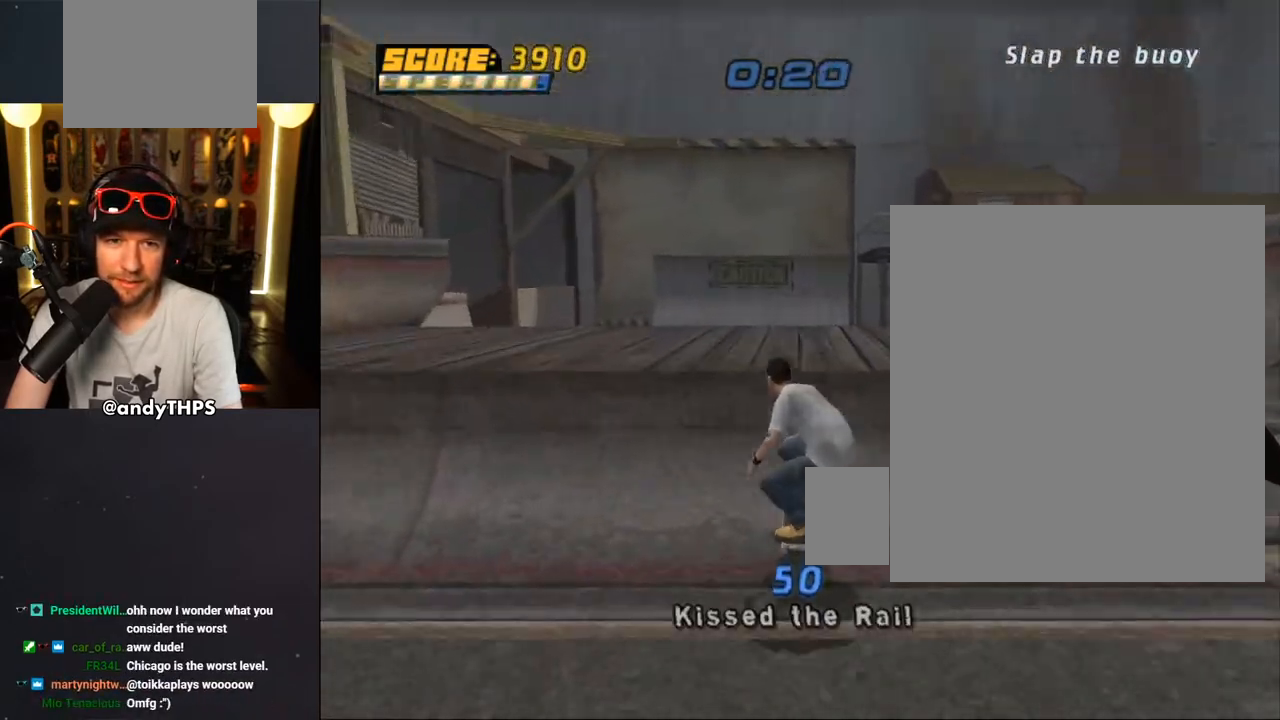
{"buttons": ["CIRCLE"], "left_stick": "center", "right_stick": "center", "events": [[50, "DPAD_LEFT", "down"], [83, "CROSS", "up"], [183, "CIRCLE", "down"], [283, "L1", "down"], [467, "DPAD_LEFT", "up"], [500, "L1", "up"]]}
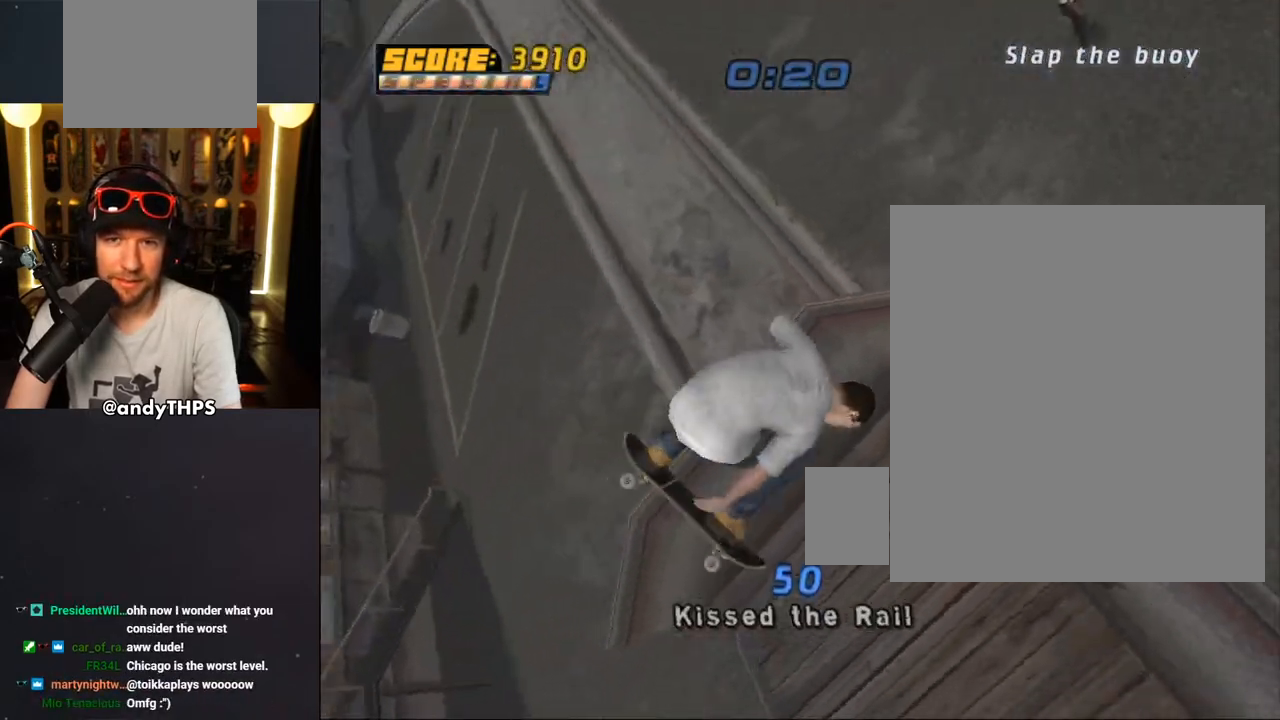
{"buttons": [], "left_stick": "center", "right_stick": "center", "events": [[383, "CIRCLE", "up"], [417, "L1", "down"], [500, "L1", "up"]]}
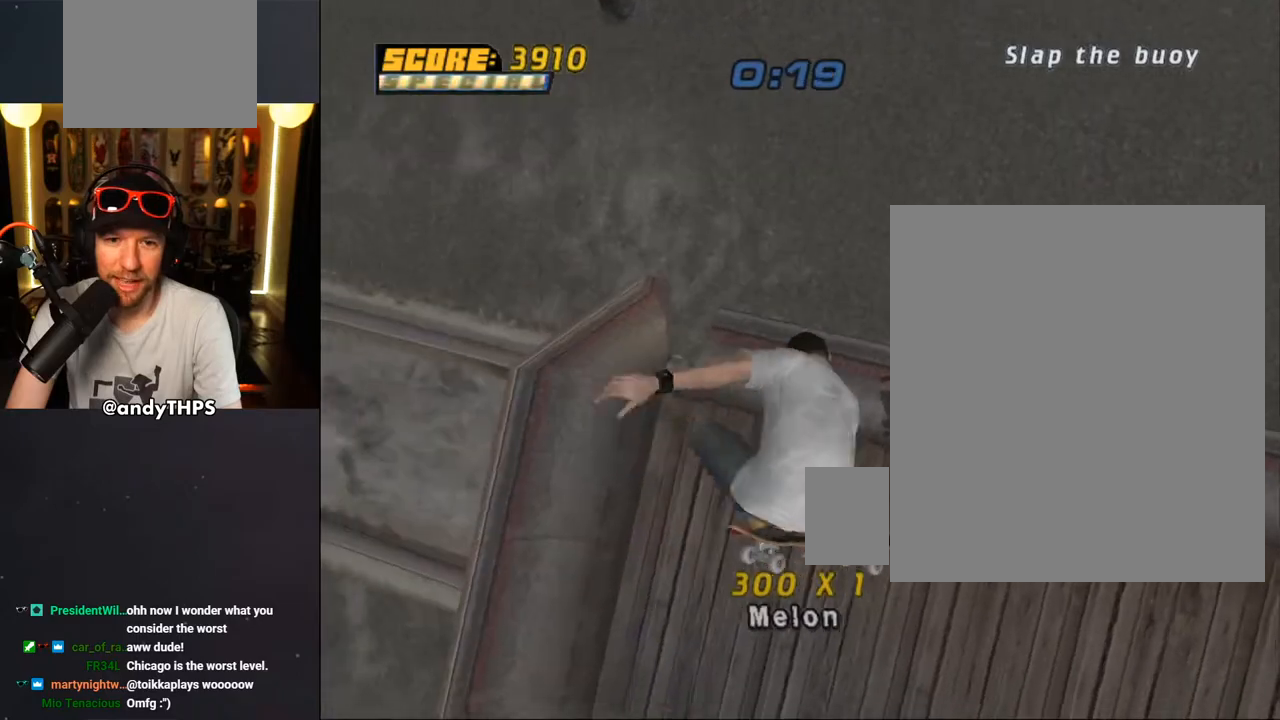
{"buttons": ["CROSS"], "left_stick": "center", "right_stick": "center", "events": [[17, "CROSS", "down"]]}
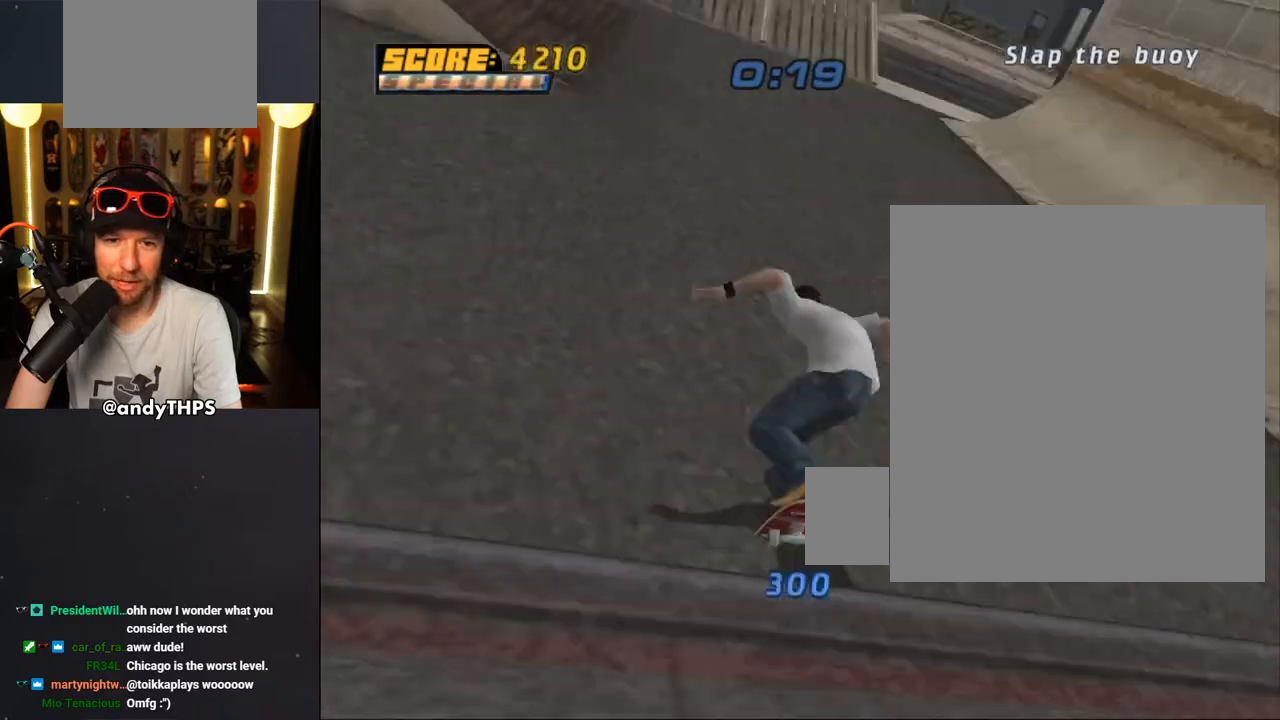
{"buttons": ["CROSS"], "left_stick": "center", "right_stick": "center", "events": [[83, "DPAD_LEFT", "down"], [183, "DPAD_LEFT", "up"]]}
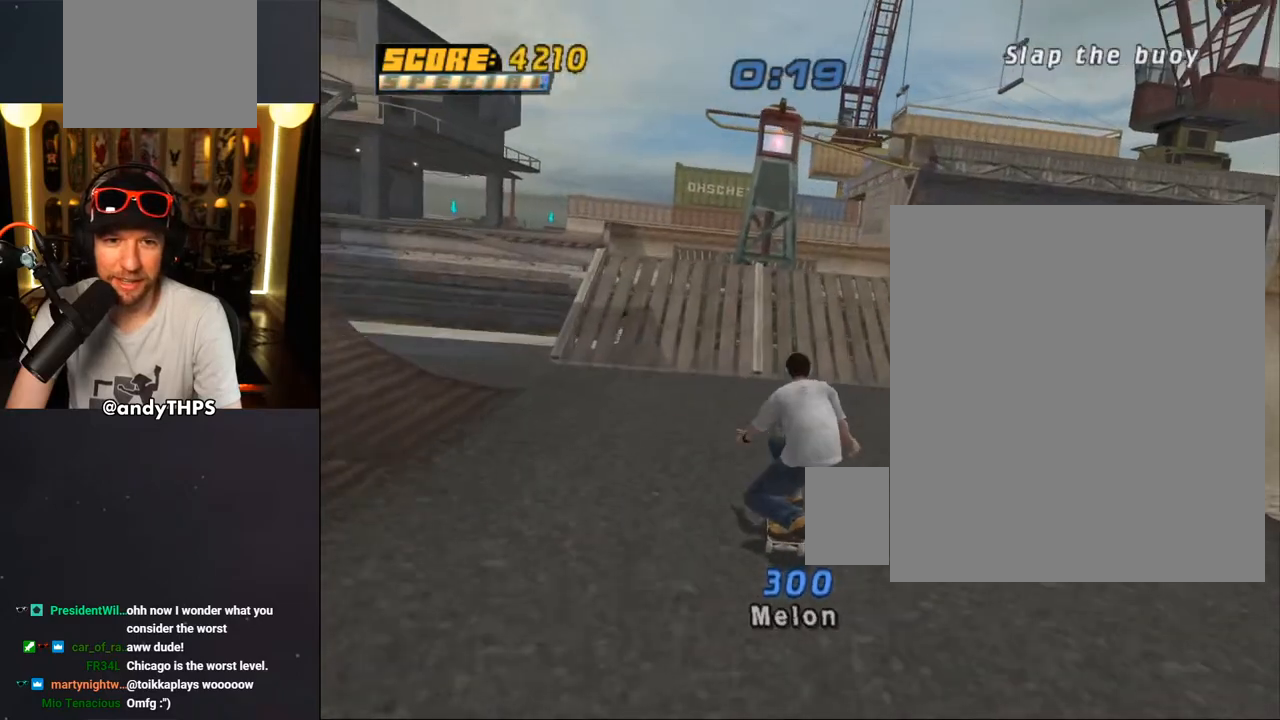
{"buttons": ["DPAD_UP"], "left_stick": "center", "right_stick": "center", "events": [[133, "DPAD_UP", "down"], [167, "DPAD_RIGHT", "down"], [200, "DPAD_UP", "up"], [233, "DPAD_RIGHT", "up"], [367, "DPAD_UP", "down"], [433, "DPAD_UP", "up"], [500, "CROSS", "up"], [500, "DPAD_UP", "down"]]}
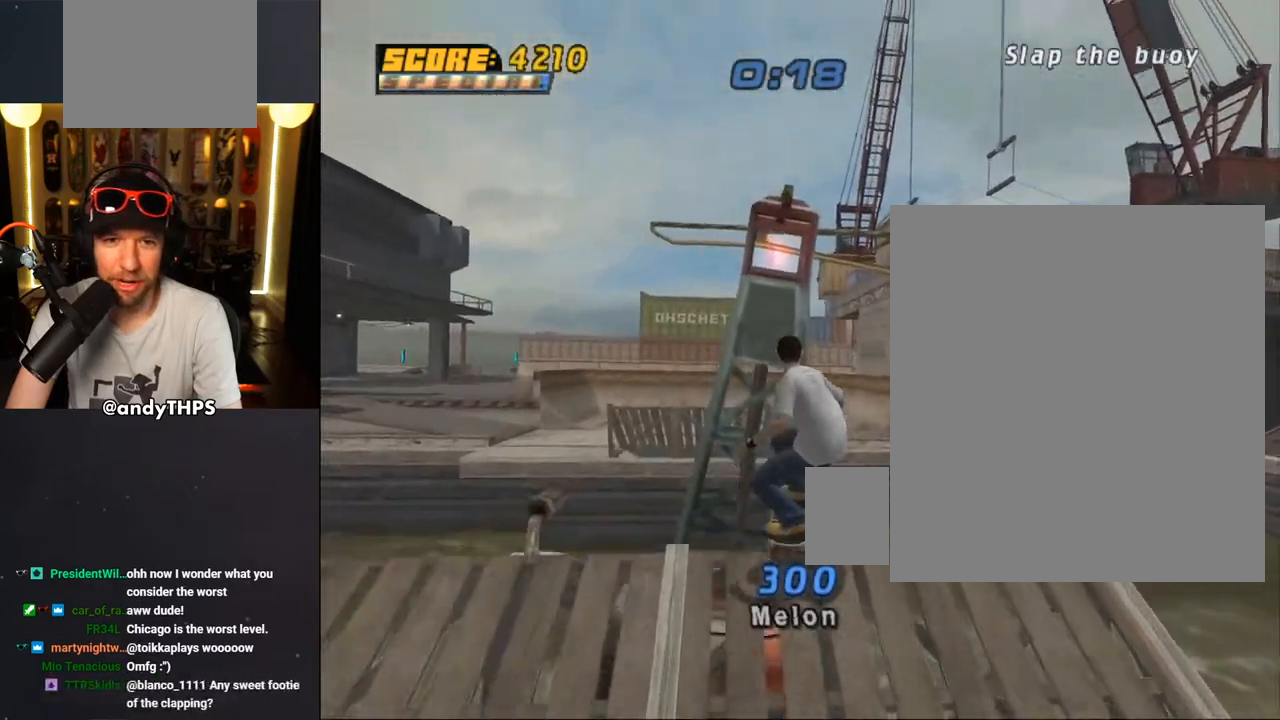
{"buttons": ["TRIANGLE"], "left_stick": "center", "right_stick": "center", "events": [[50, "DPAD_UP", "up"], [267, "TRIANGLE", "down"]]}
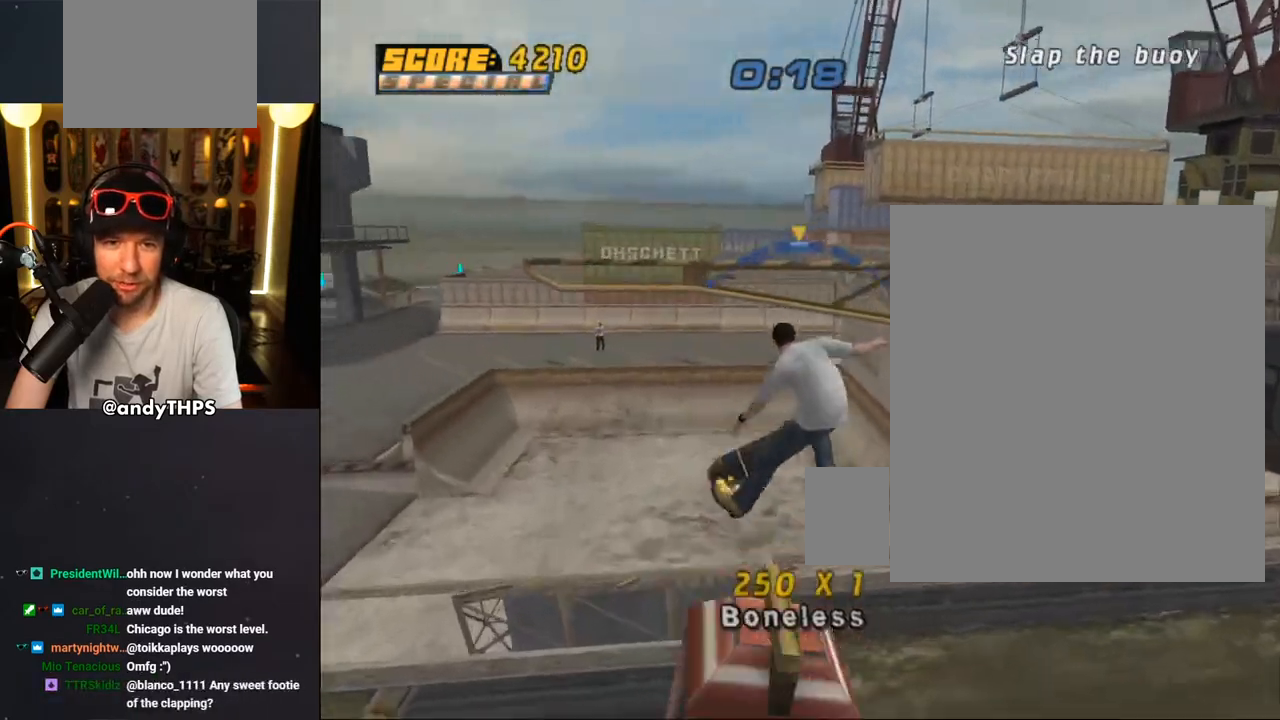
{"buttons": ["CROSS"], "left_stick": "center", "right_stick": "center", "events": [[383, "TRIANGLE", "up"], [433, "CROSS", "down"]]}
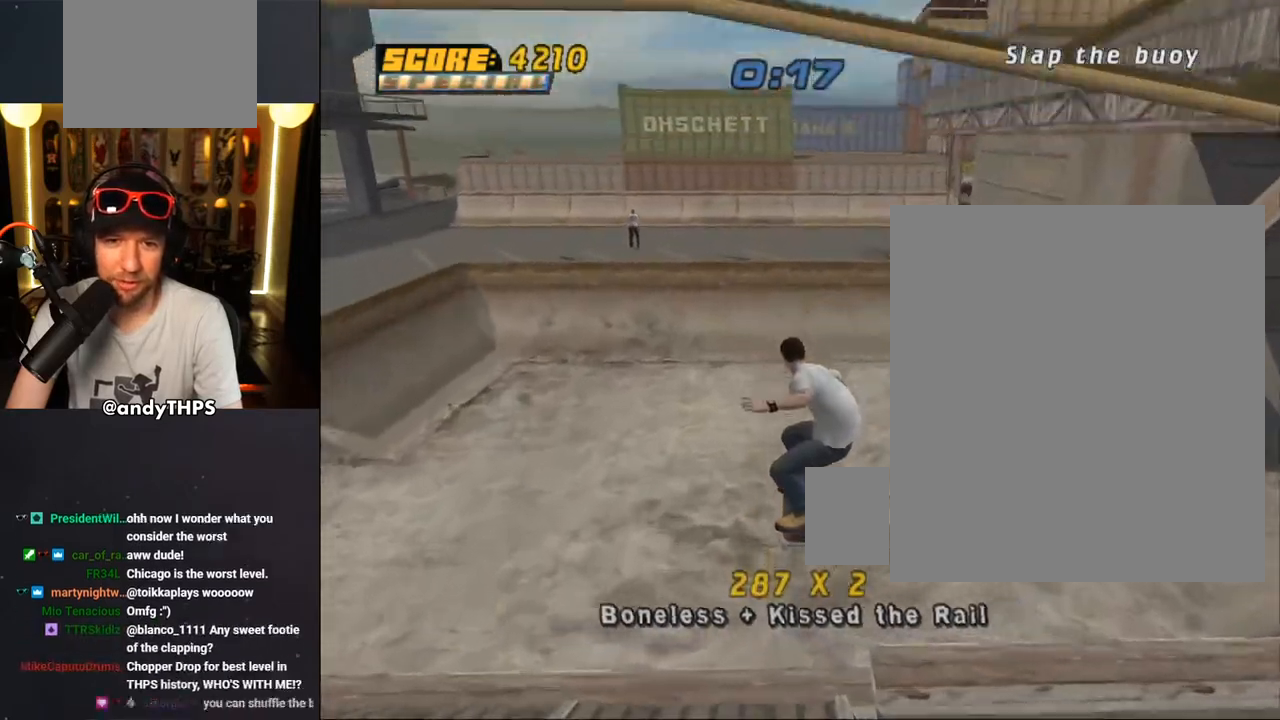
{"buttons": ["CROSS"], "left_stick": "center", "right_stick": "center", "events": [[133, "DPAD_LEFT", "down"], [217, "DPAD_LEFT", "up"]]}
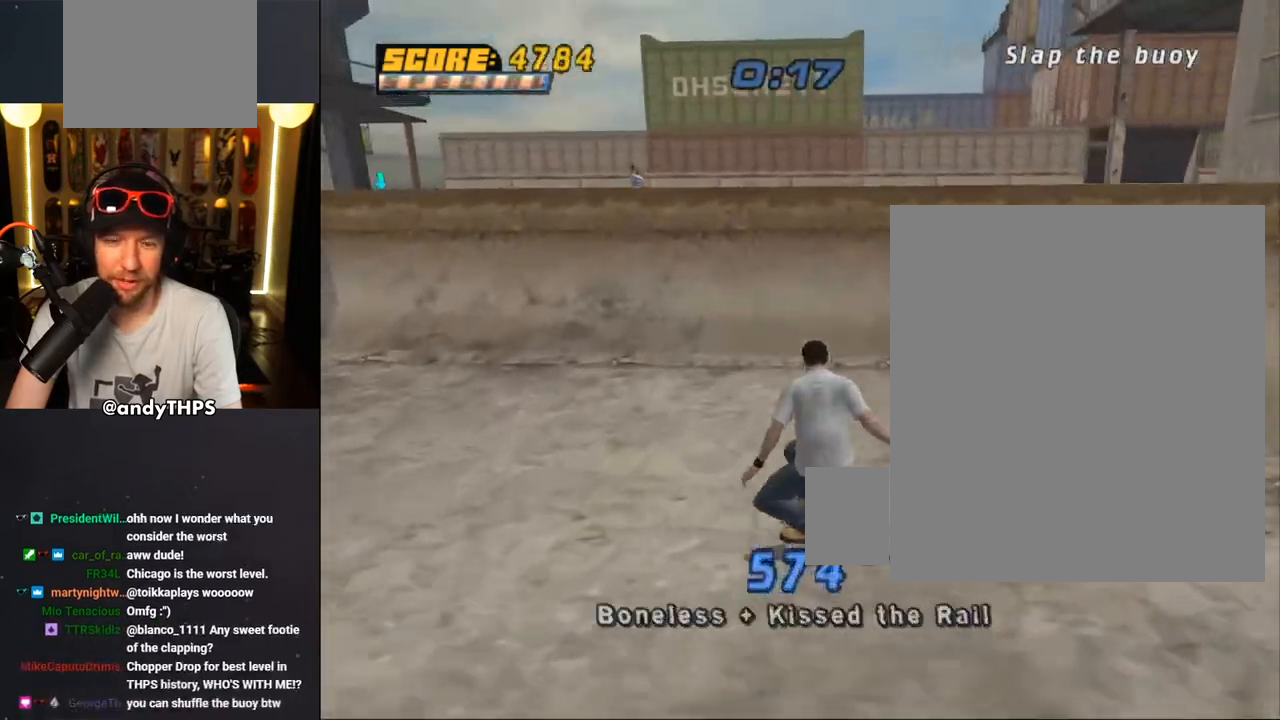
{"buttons": [], "left_stick": "center", "right_stick": "center", "events": [[67, "DPAD_RIGHT", "down"], [117, "DPAD_RIGHT", "up"], [383, "CROSS", "up"]]}
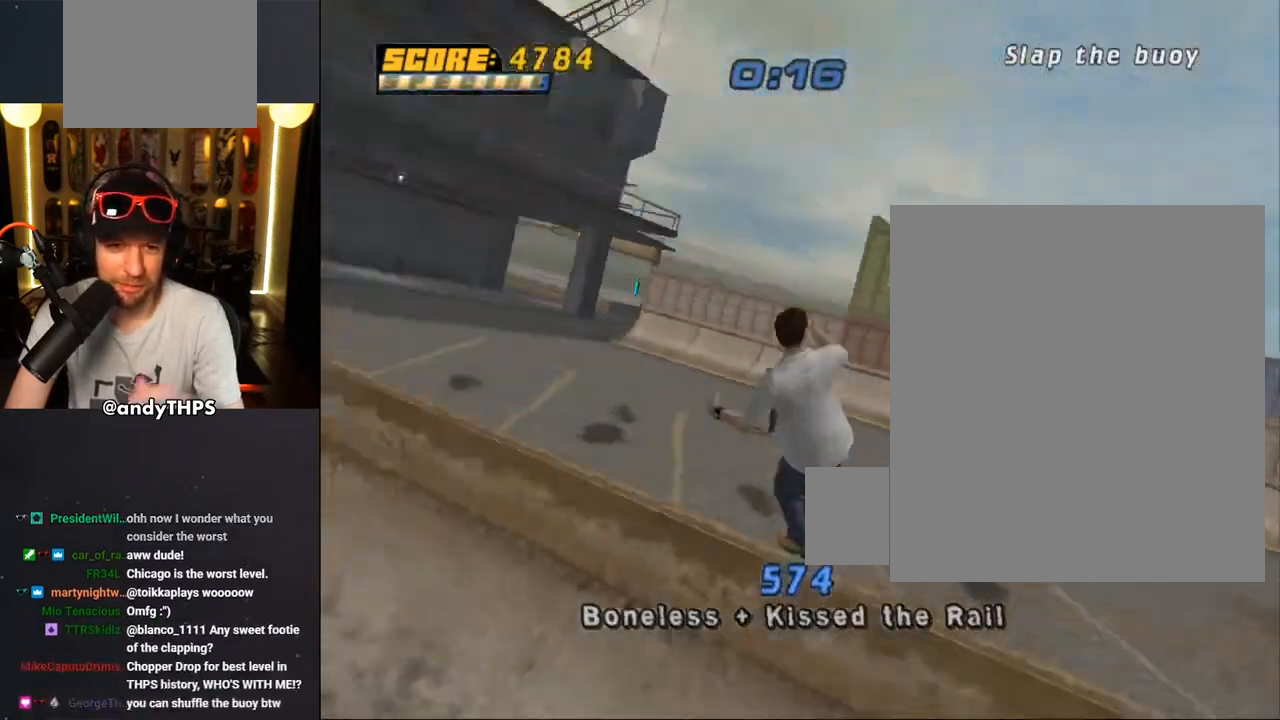
{"buttons": ["CROSS", "R1"], "left_stick": "center", "right_stick": "center", "events": [[17, "CROSS", "down"], [417, "R1", "down"]]}
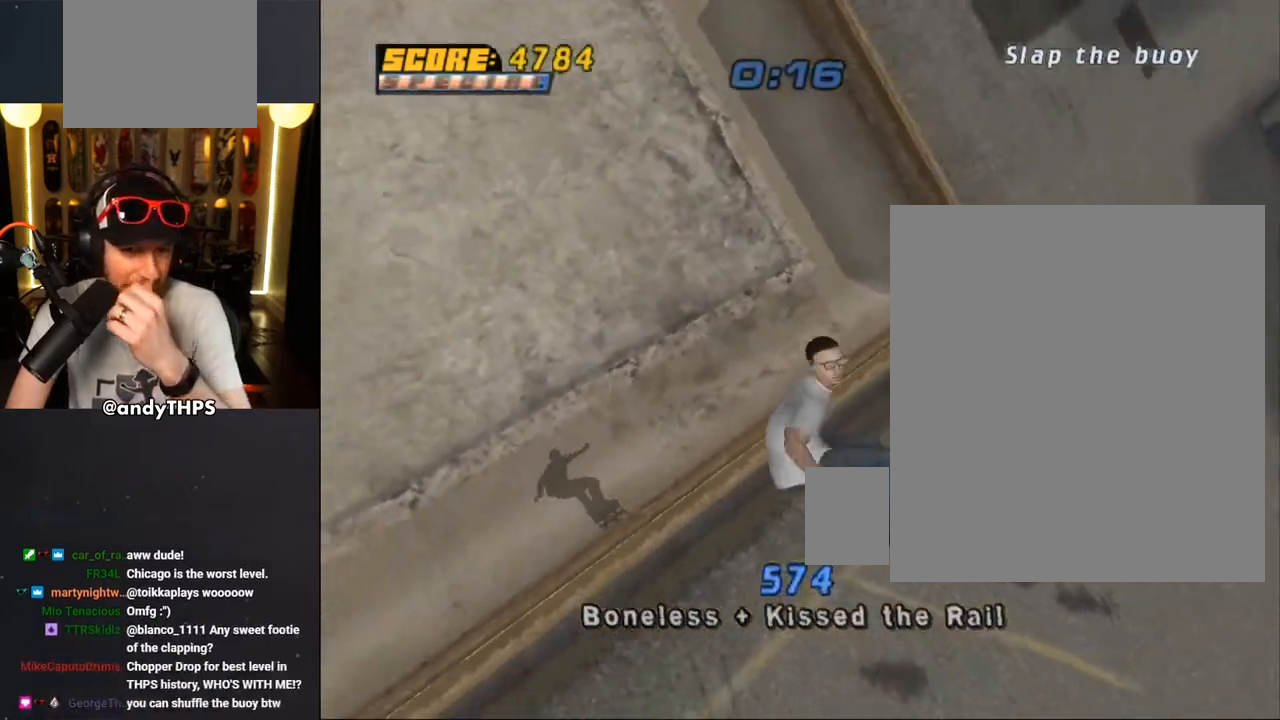
{"buttons": ["CROSS"], "left_stick": "center", "right_stick": "center", "events": [[350, "R1", "up"]]}
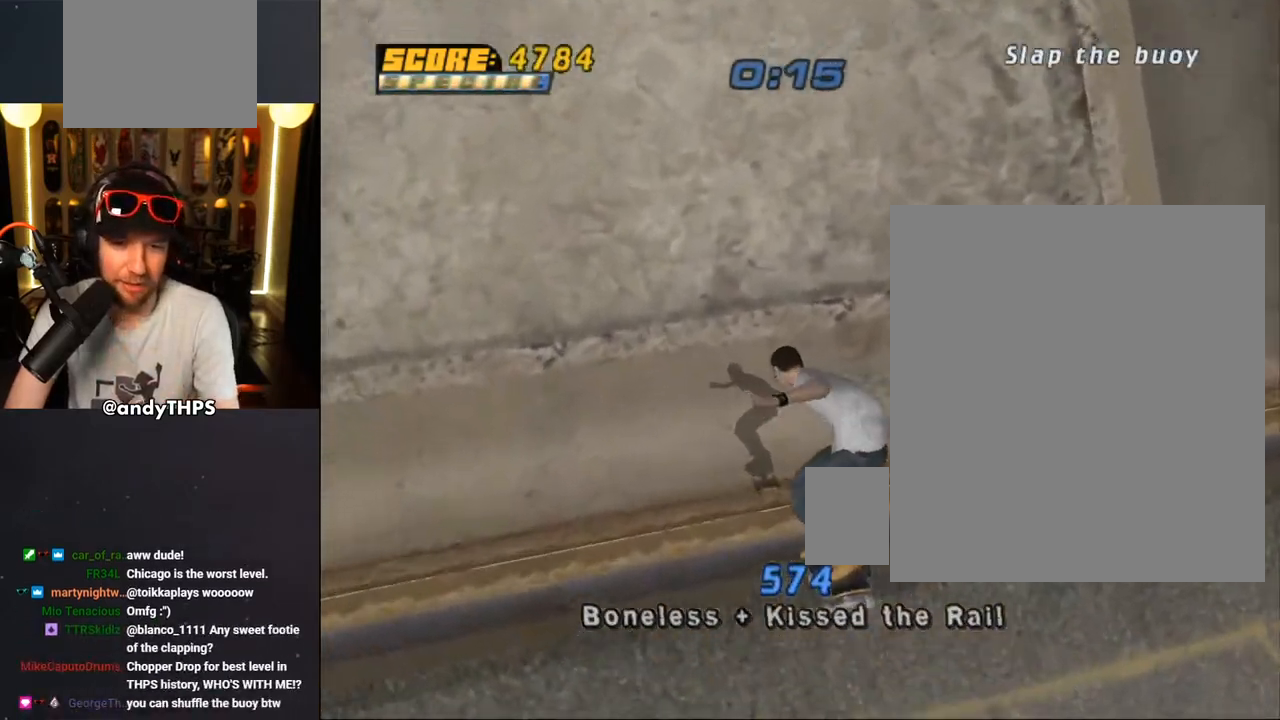
{"buttons": ["CROSS"], "left_stick": "center", "right_stick": "center", "events": [[267, "DPAD_RIGHT", "down"], [333, "DPAD_RIGHT", "up"]]}